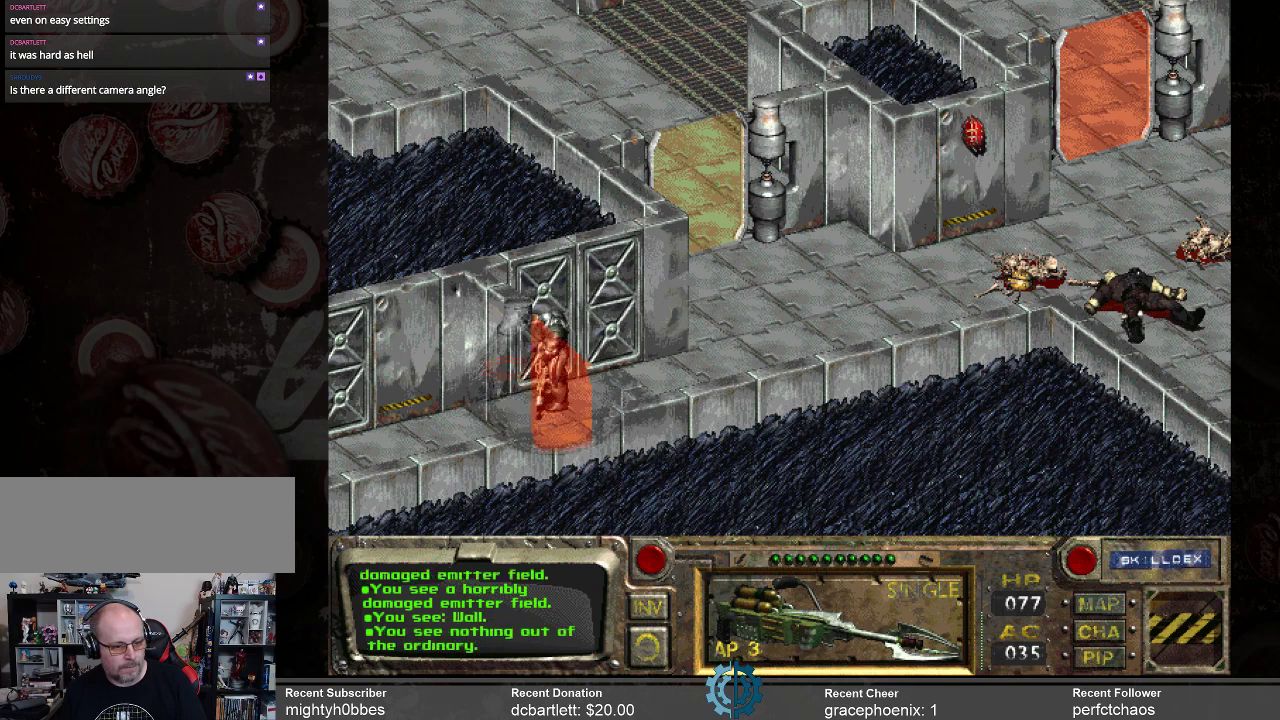
Gameplay with keyboard and mouse; each line is a JSON object with the keys and mouse buttons held at the frame after it. "events" lists presses ("down") and releases ("up") of ".", "/", "0", "1", "2", "3", "4", "5", "6", "7", "8", "9", "a", "alt_l", "alt_r", "b", "backslash", "backspace", "c", "caps_lock", "comma", "ctrl_l", "ctrl_r", "d", "e", "equals", "f", "g", "h", "i", "j", "k", "l", "lbracket", "m", "minus", "n", "o", "p", "q", "quote", "r", "rbracket", "return", "s", "semicolon", "shift_l", "shift_r", "space", "super", "t", "tab", "tilde", "u", "v", "w", "x", "y", "z", "mouse_left" and "mouse_right" between this image and that frame as [ms after this image, input, new state], when the widget could be followed in between. "mouse_left", "mouse_right" = the "left", "right" buttons of the "mouse" list. No other keys are recorded. Not read: mouse_move.
{"keys": [], "mouse": [], "events": [[134, "mouse_right", "up"]]}
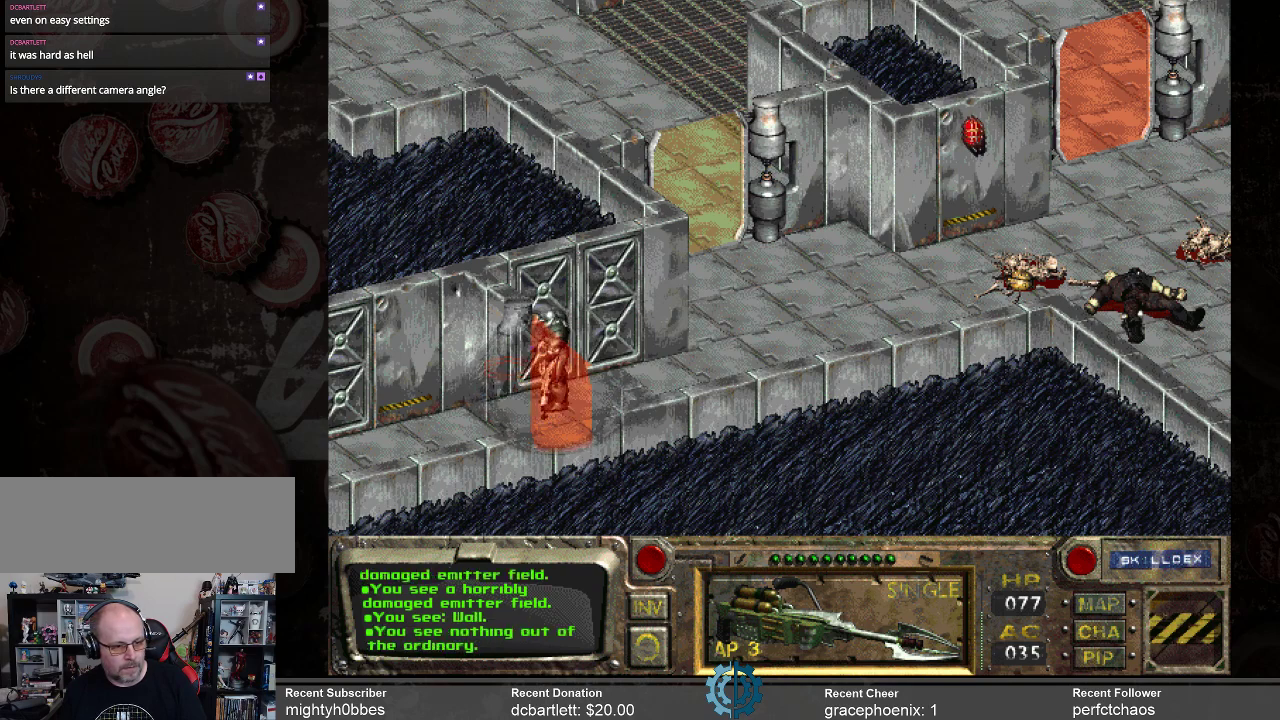
{"keys": [], "mouse": [], "events": []}
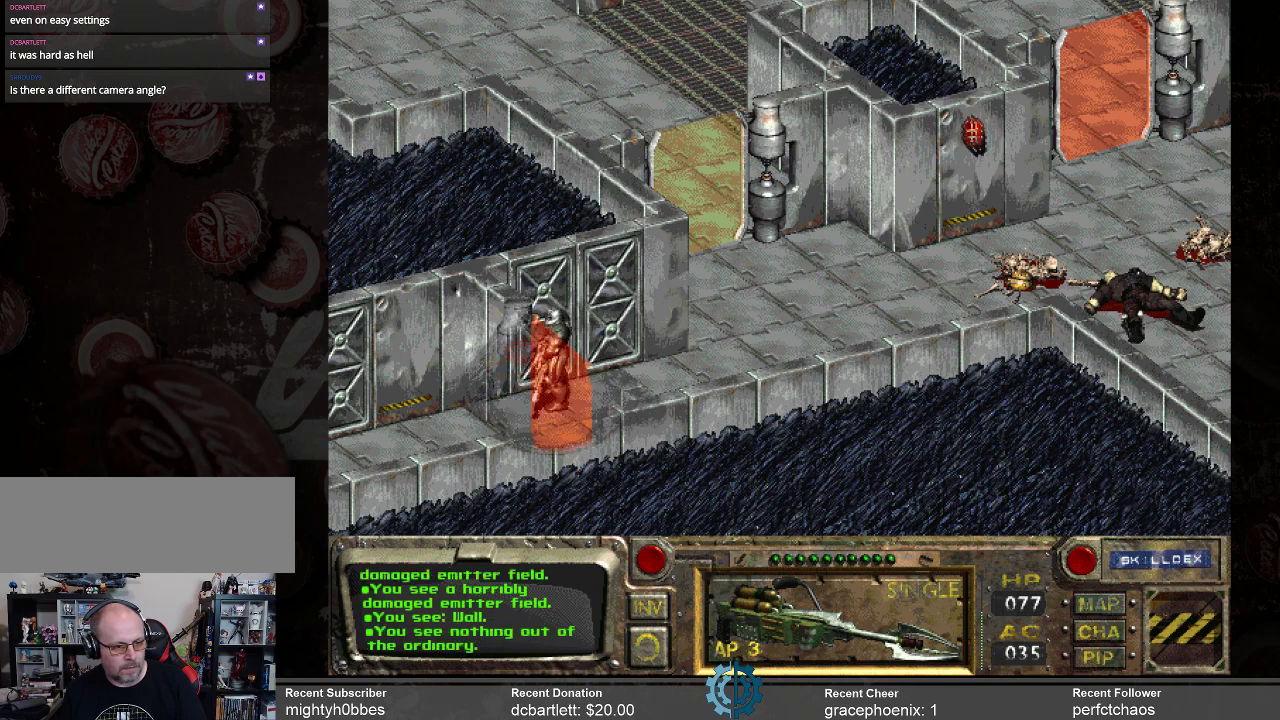
{"keys": [], "mouse": [], "events": [[300, "mouse_right", "down"], [434, "mouse_right", "up"]]}
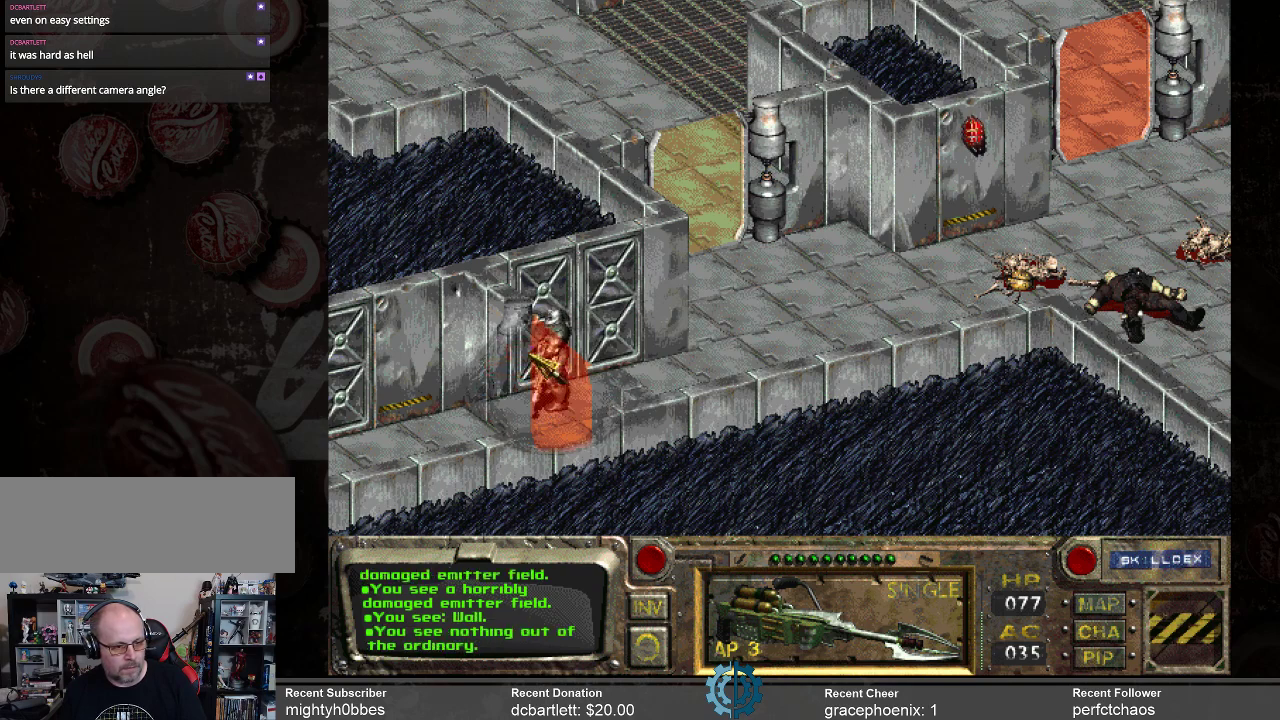
{"keys": [], "mouse": [], "events": []}
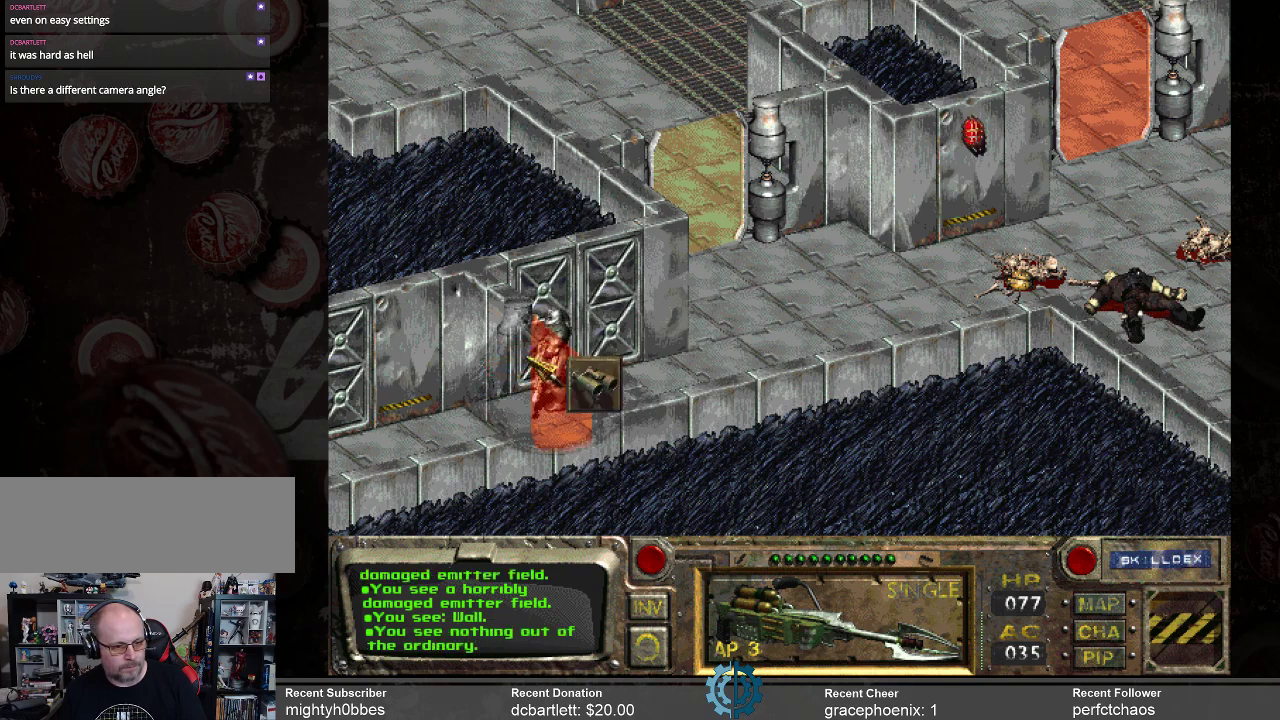
{"keys": [], "mouse": [], "events": []}
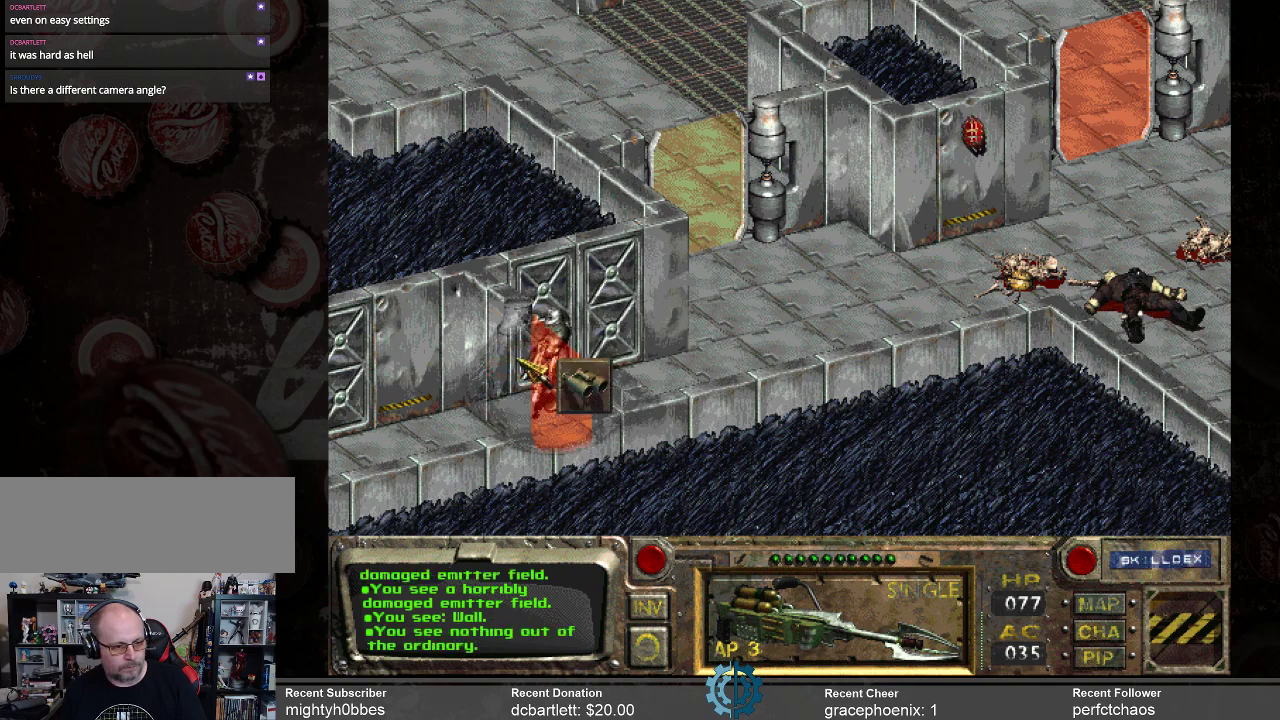
{"keys": [], "mouse": [], "events": [[400, "mouse_left", "down"], [500, "mouse_left", "up"]]}
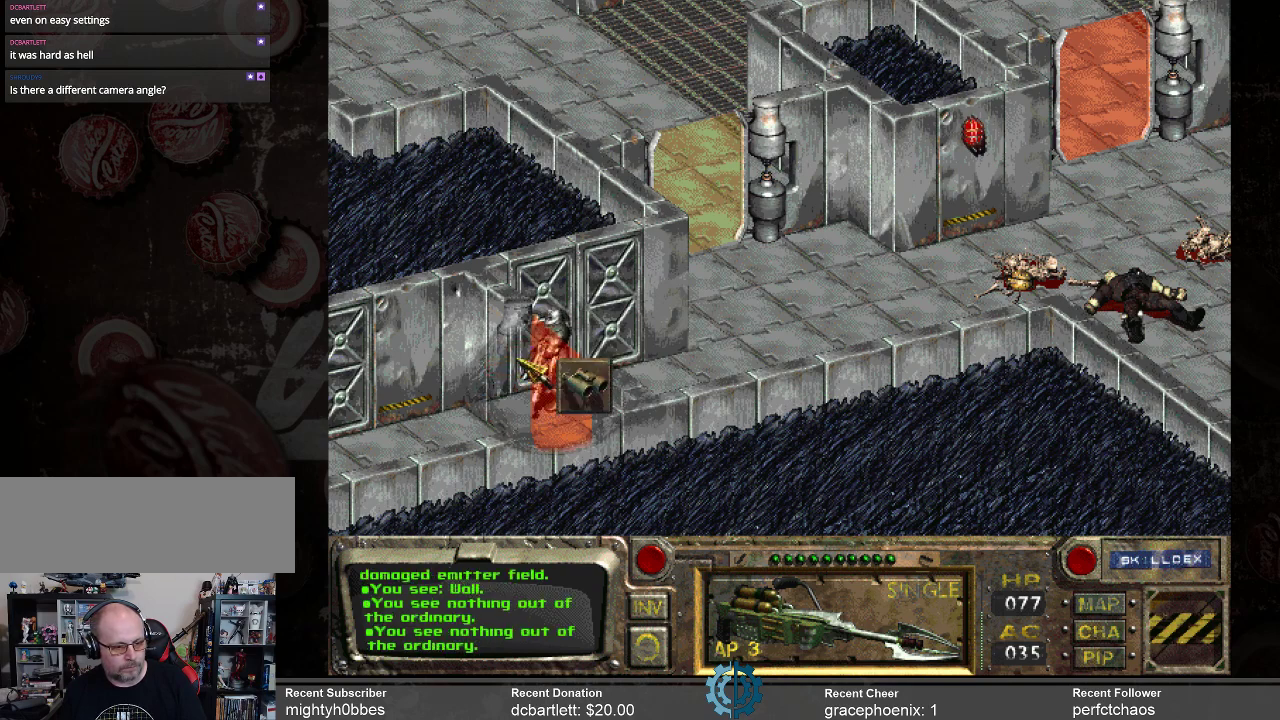
{"keys": [], "mouse": [], "events": []}
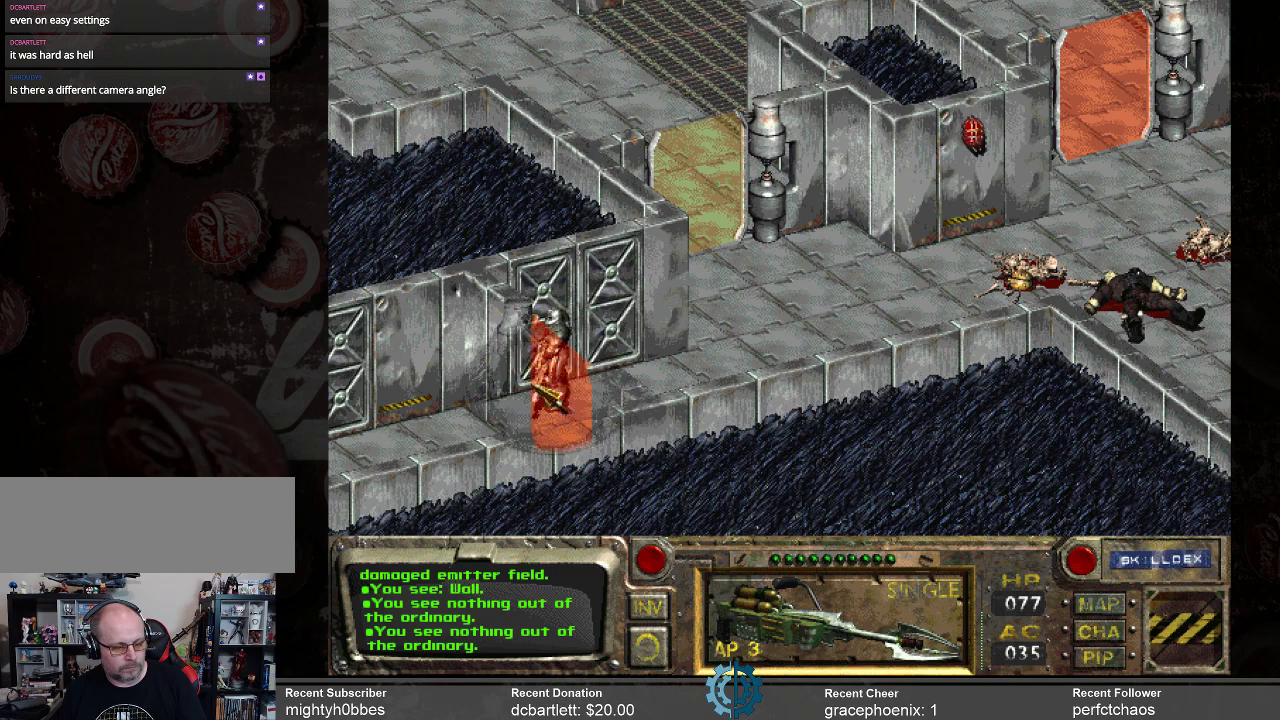
{"keys": [], "mouse": ["right"], "events": [[467, "mouse_right", "down"]]}
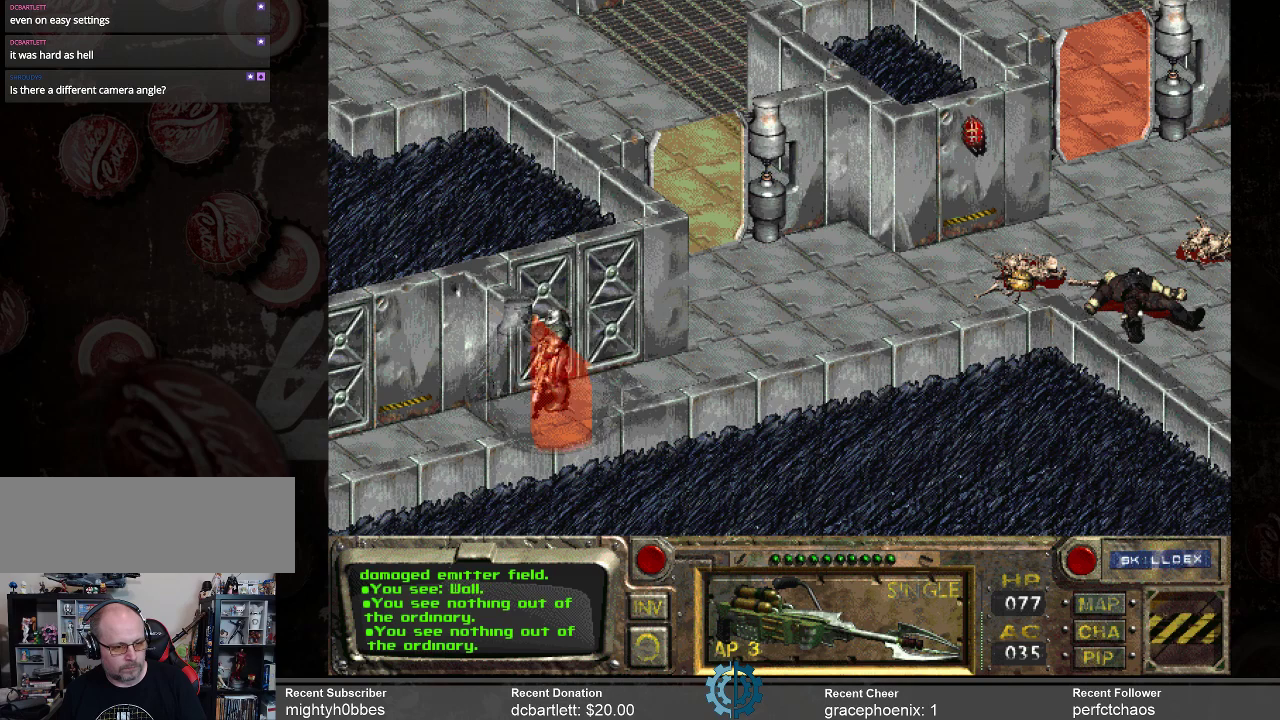
{"keys": [], "mouse": [], "events": [[100, "mouse_right", "up"]]}
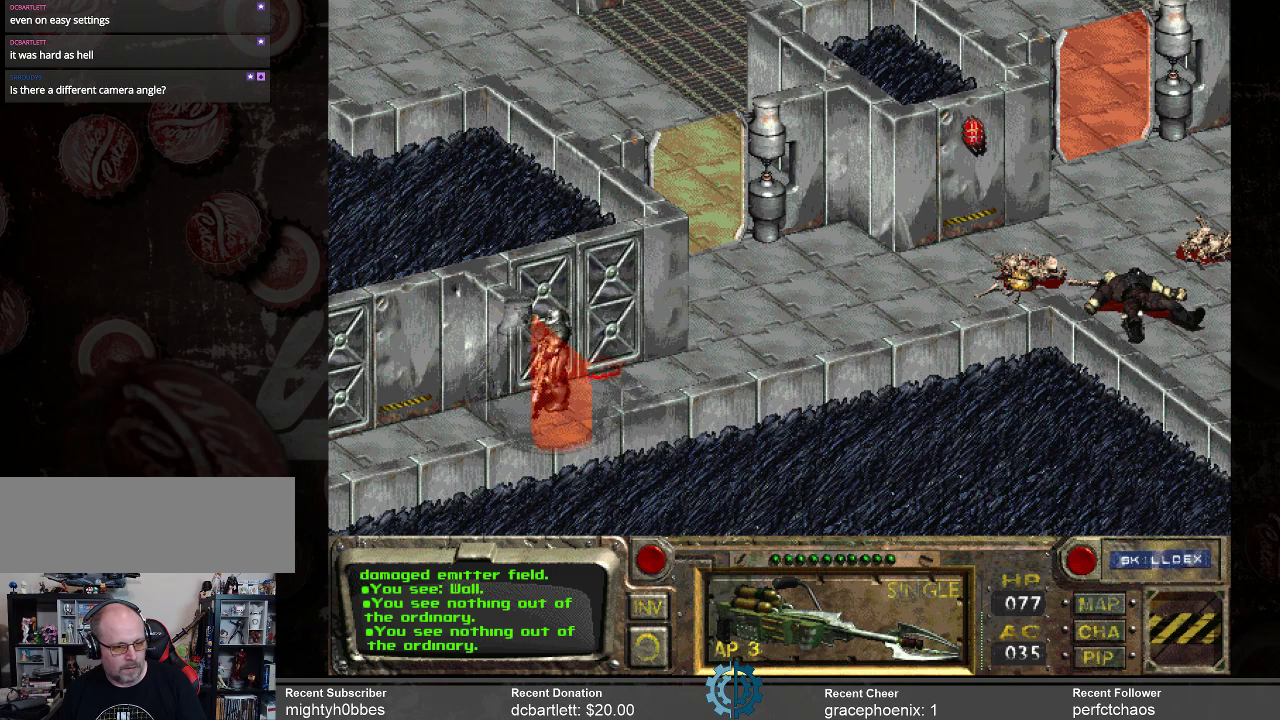
{"keys": [], "mouse": [], "events": [[67, "mouse_left", "down"], [234, "mouse_left", "up"]]}
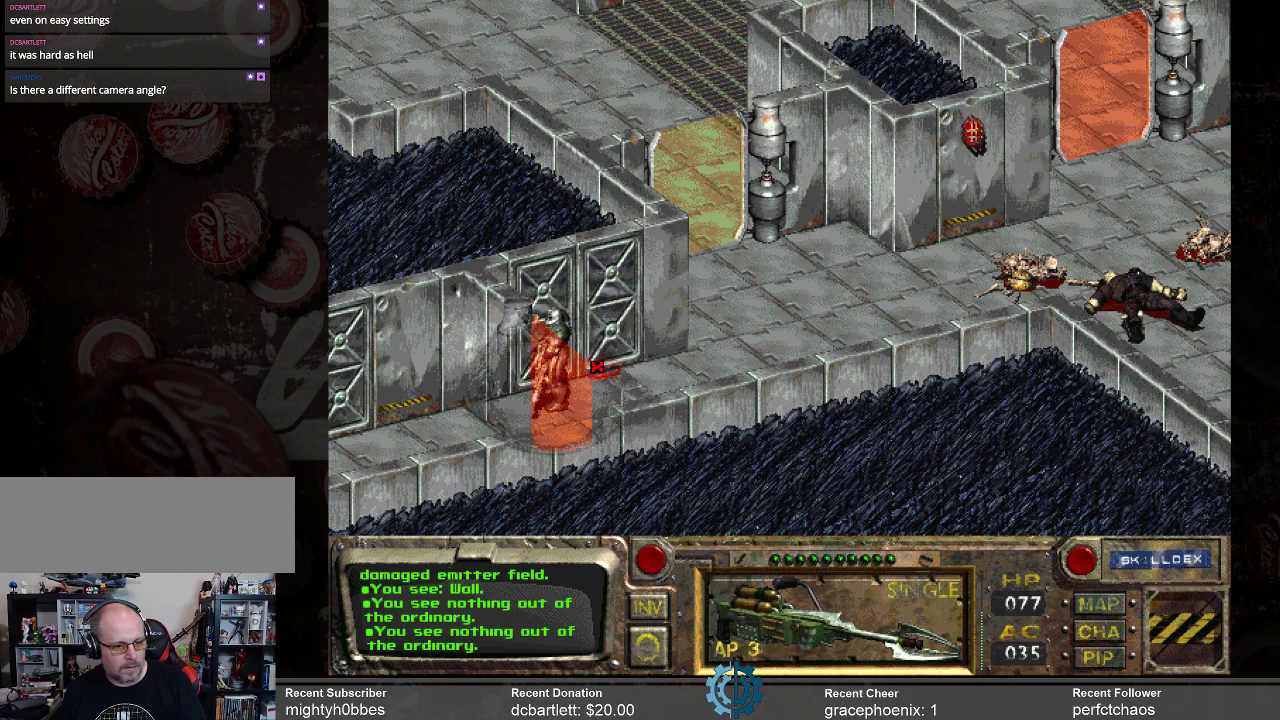
{"keys": [], "mouse": [], "events": [[267, "mouse_left", "down"], [434, "mouse_left", "up"]]}
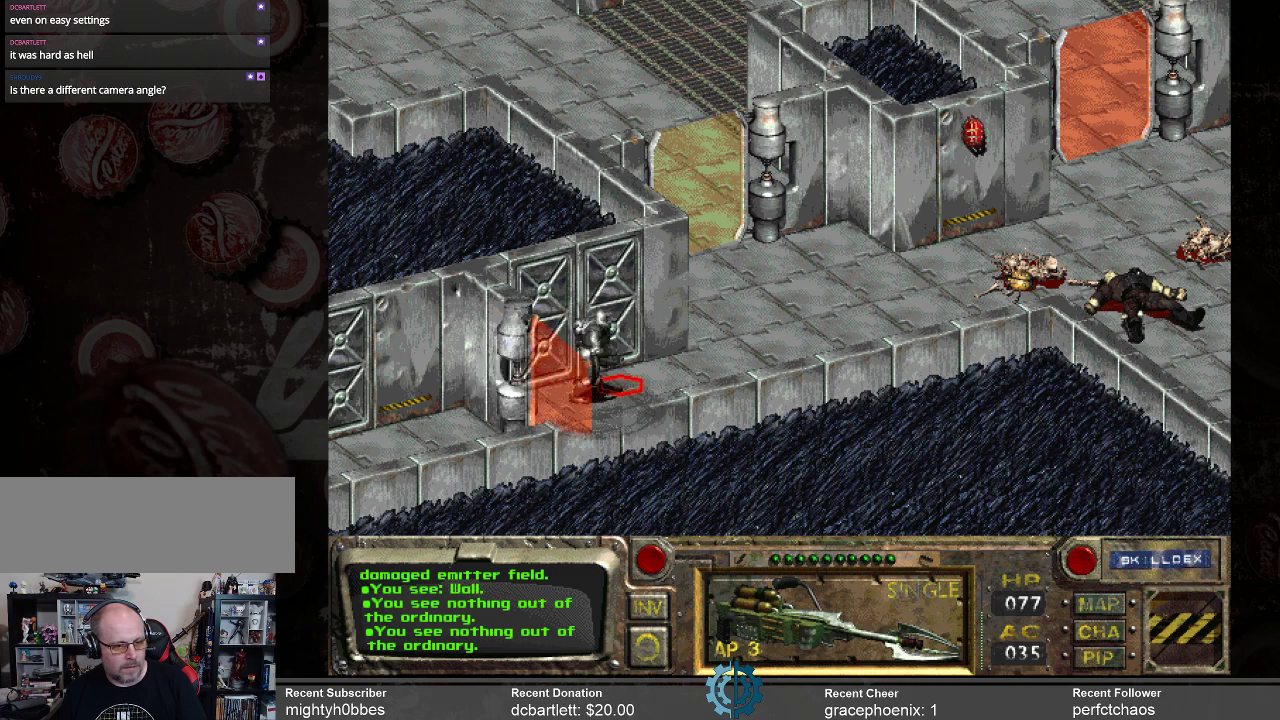
{"keys": [], "mouse": [], "events": []}
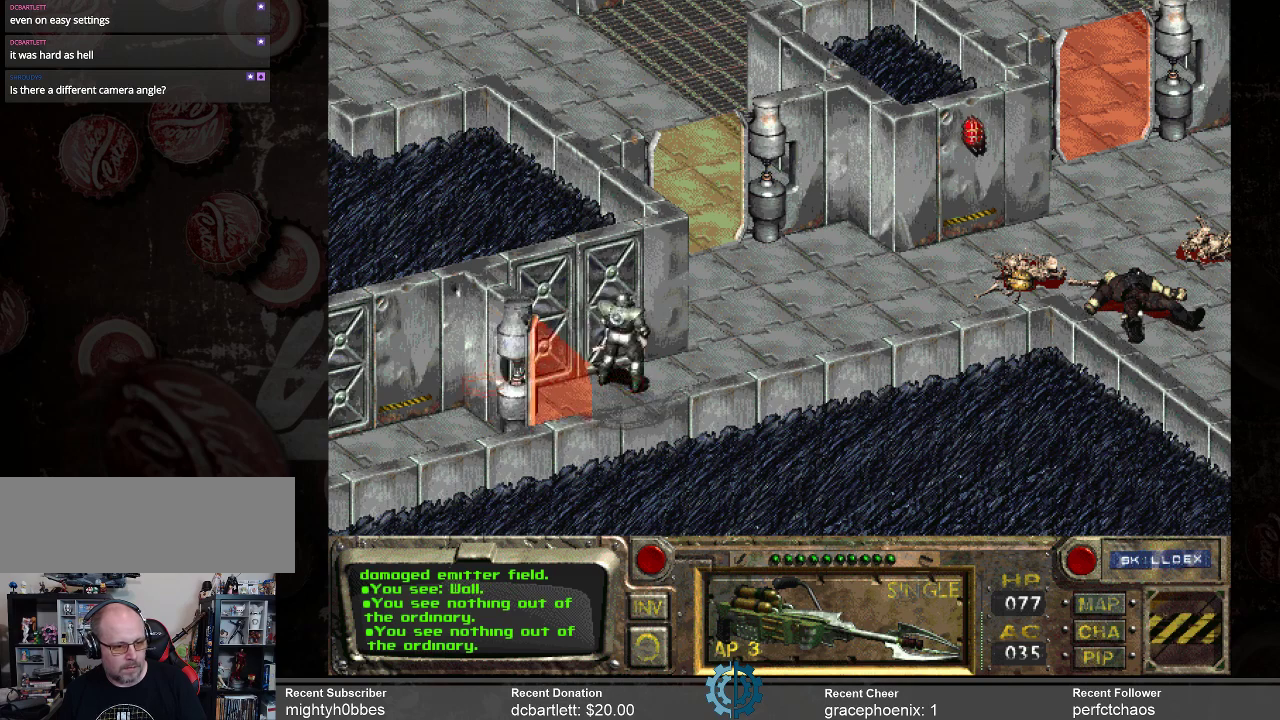
{"keys": [], "mouse": [], "events": [[167, "mouse_right", "down"], [267, "mouse_right", "up"]]}
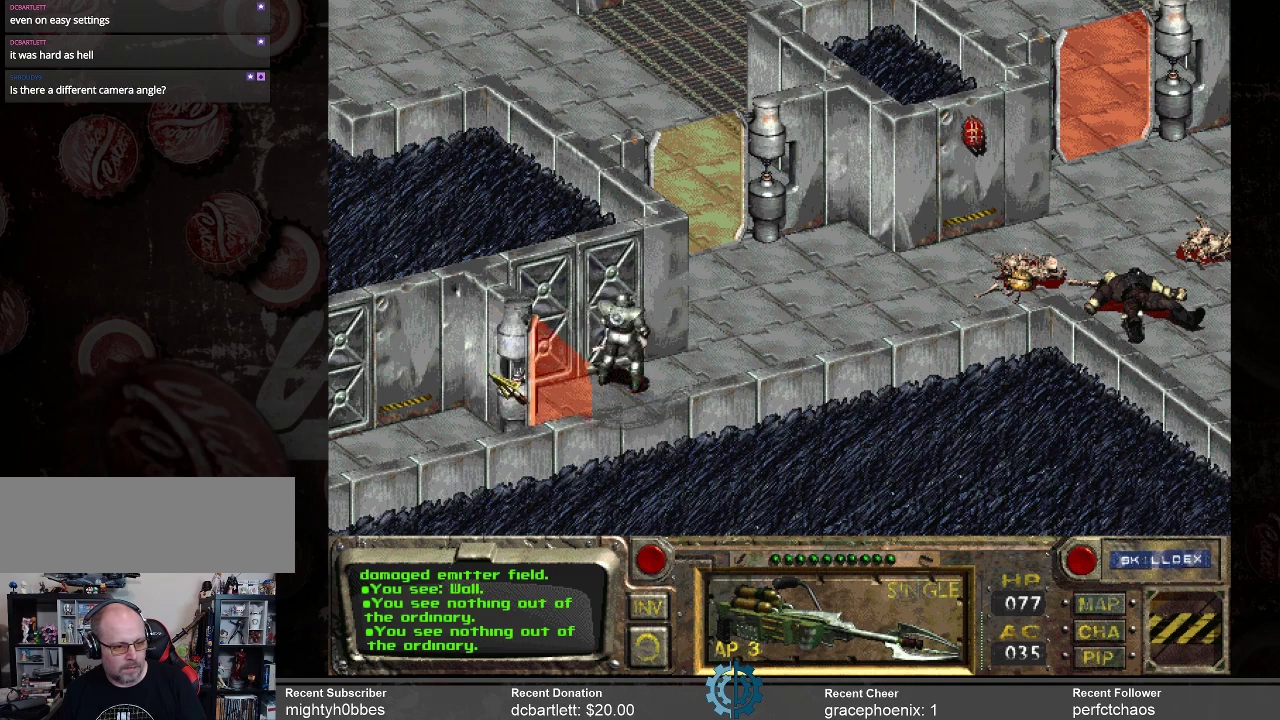
{"keys": [], "mouse": [], "events": []}
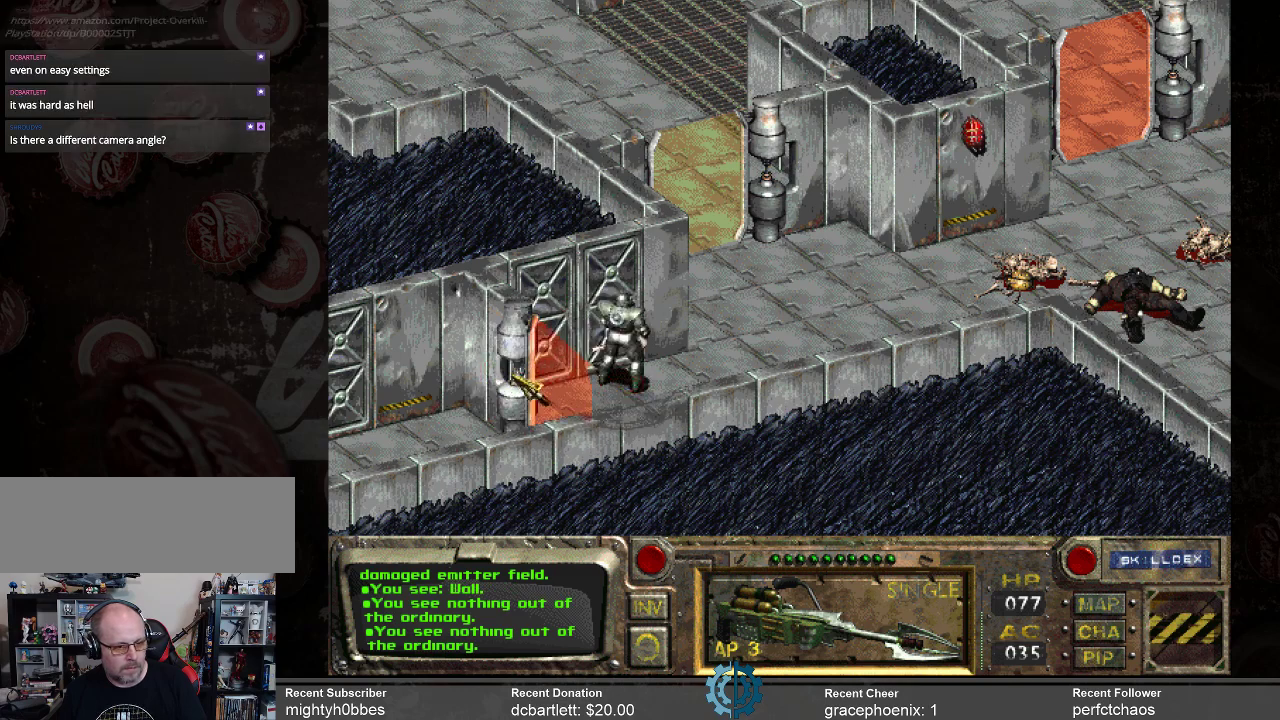
{"keys": [], "mouse": [], "events": []}
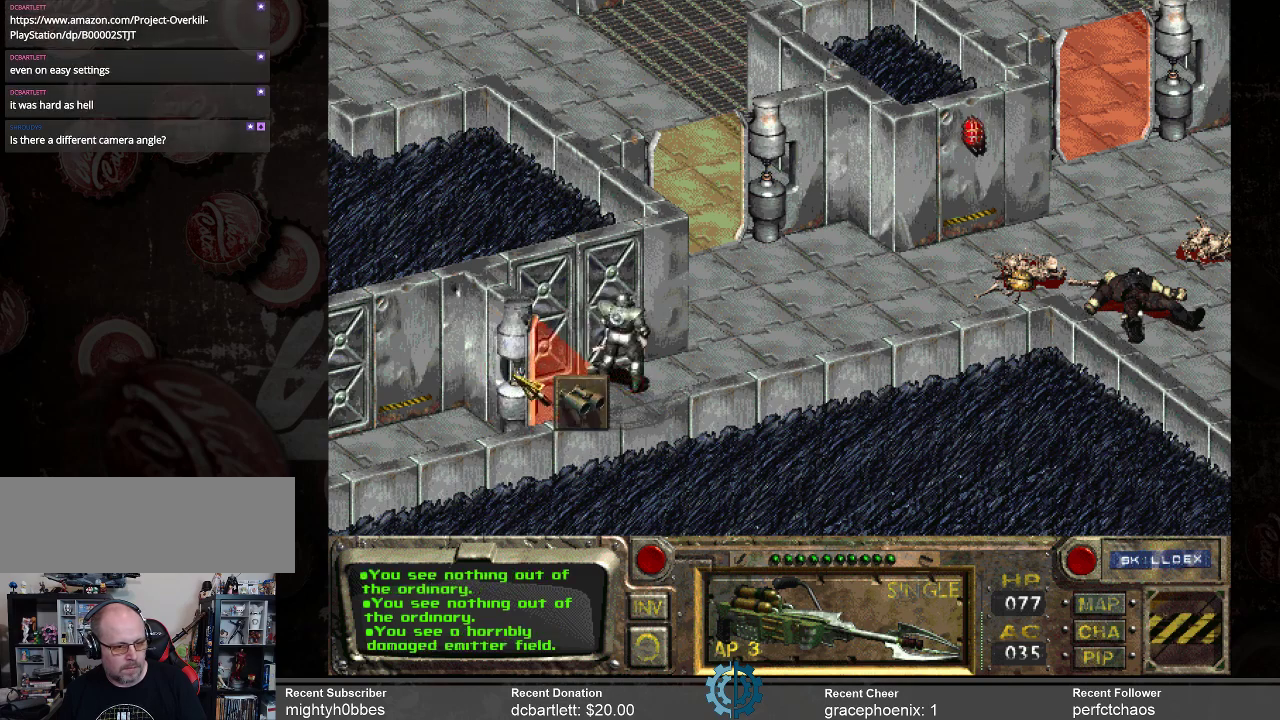
{"keys": [], "mouse": ["left"], "events": [[400, "mouse_left", "down"]]}
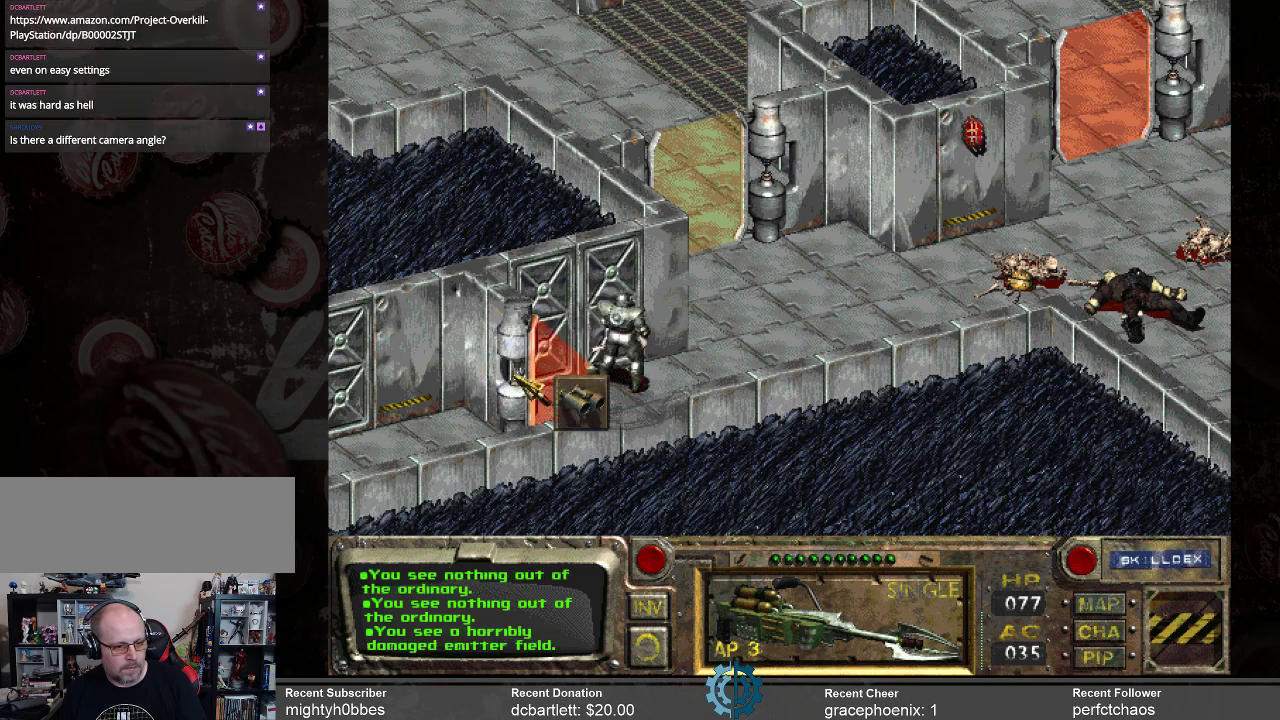
{"keys": [], "mouse": ["left"], "events": []}
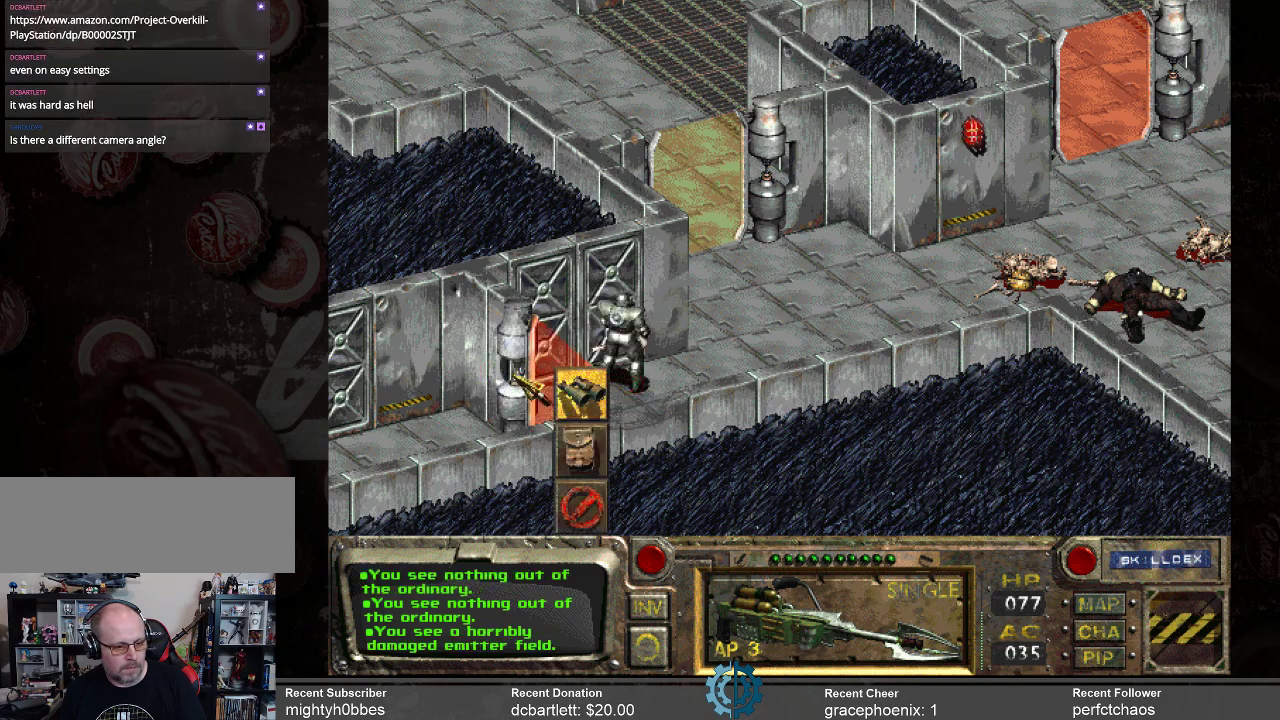
{"keys": [], "mouse": ["left"], "events": []}
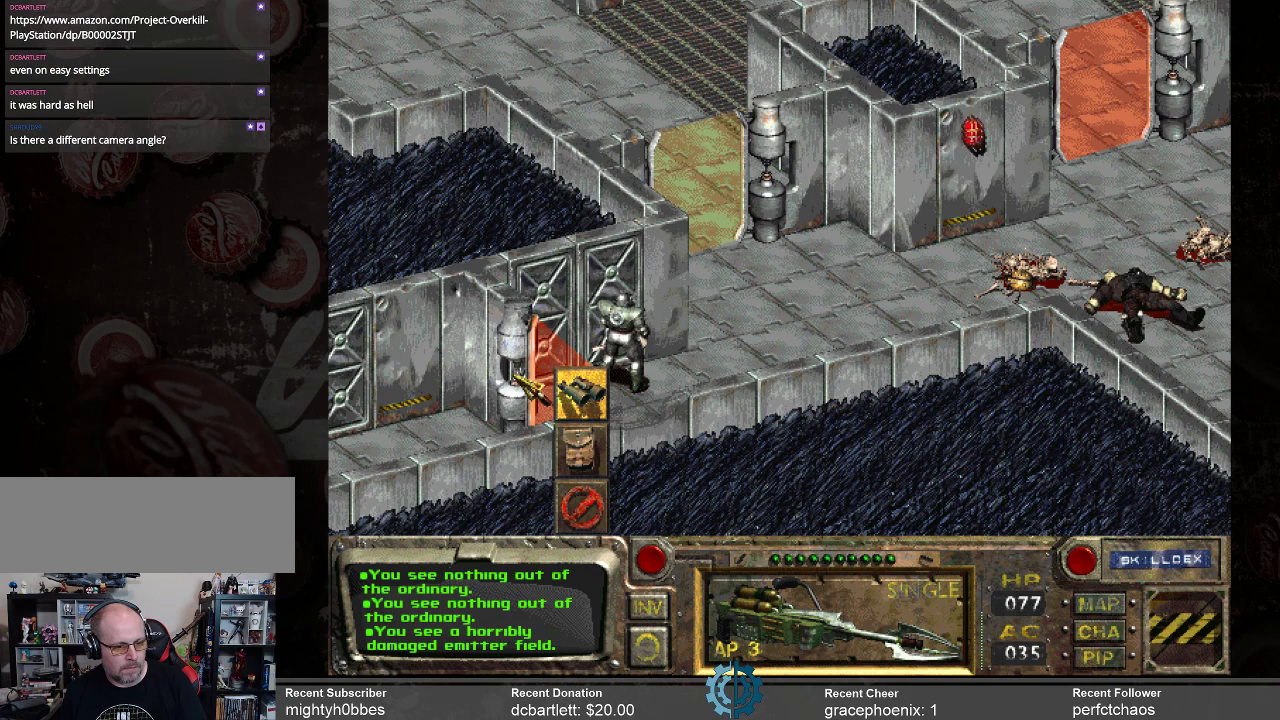
{"keys": [], "mouse": ["left"], "events": []}
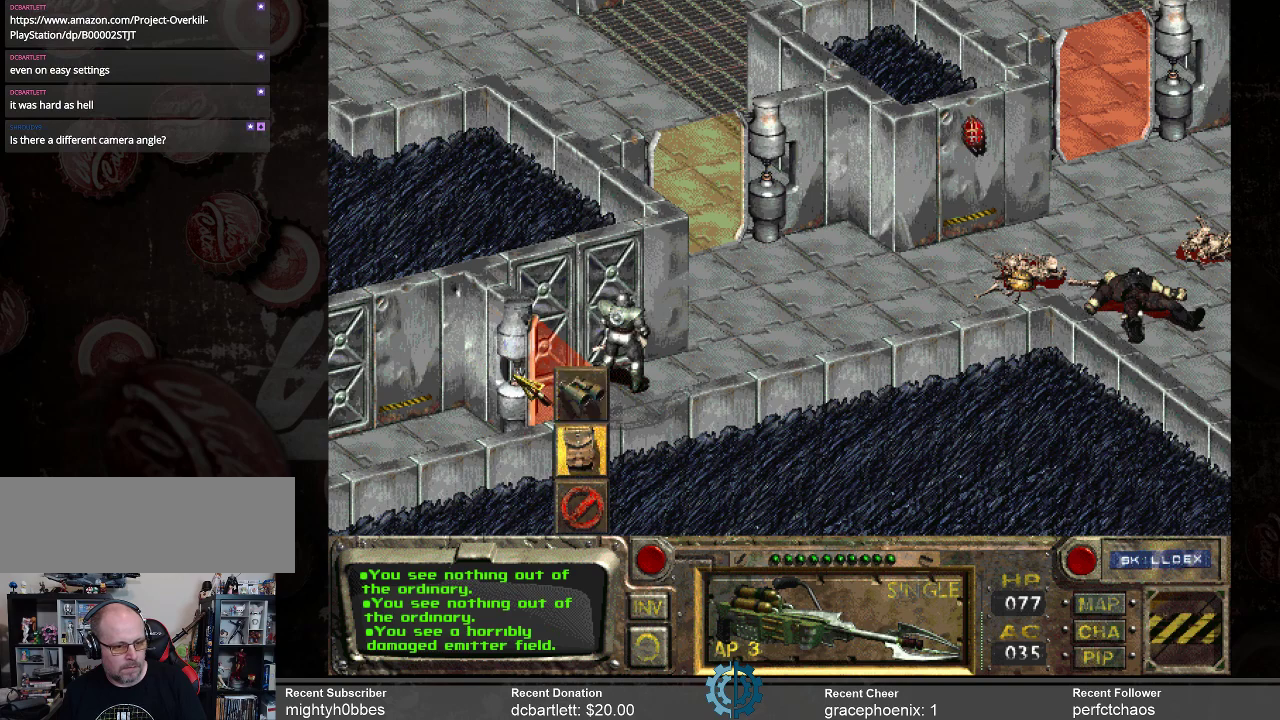
{"keys": [], "mouse": ["left"], "events": []}
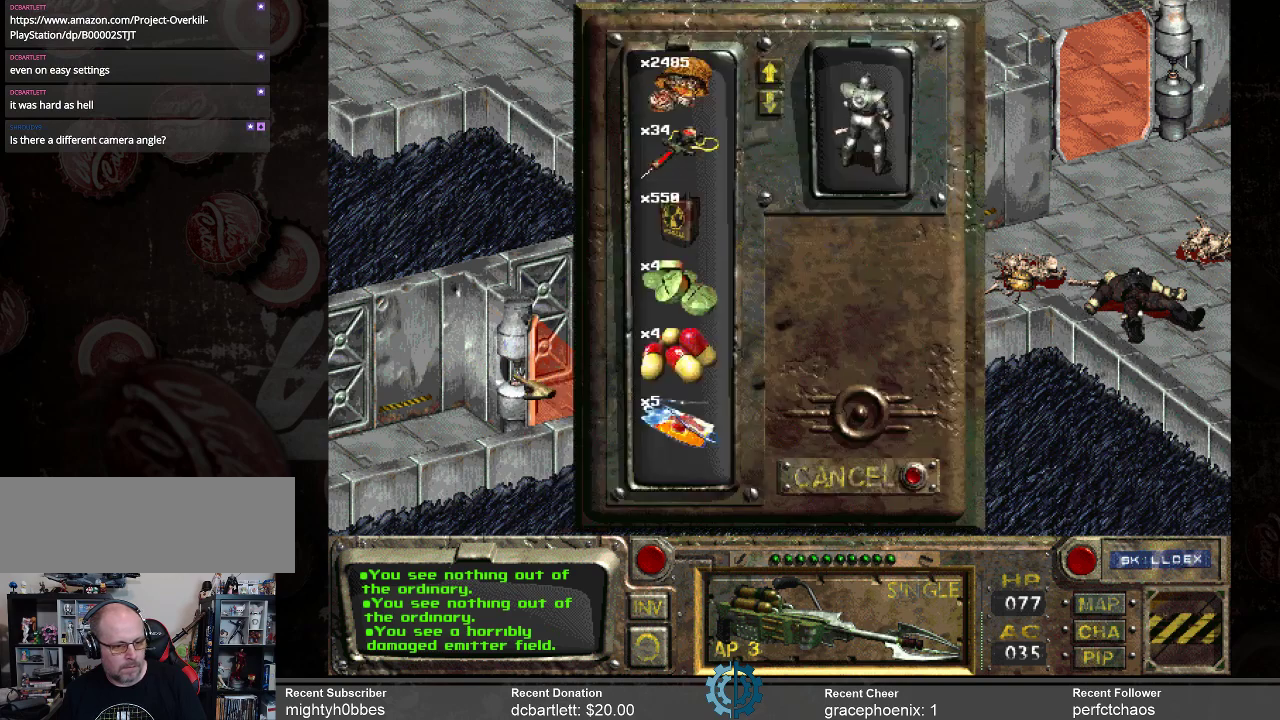
{"keys": [], "mouse": [], "events": [[34, "mouse_left", "up"]]}